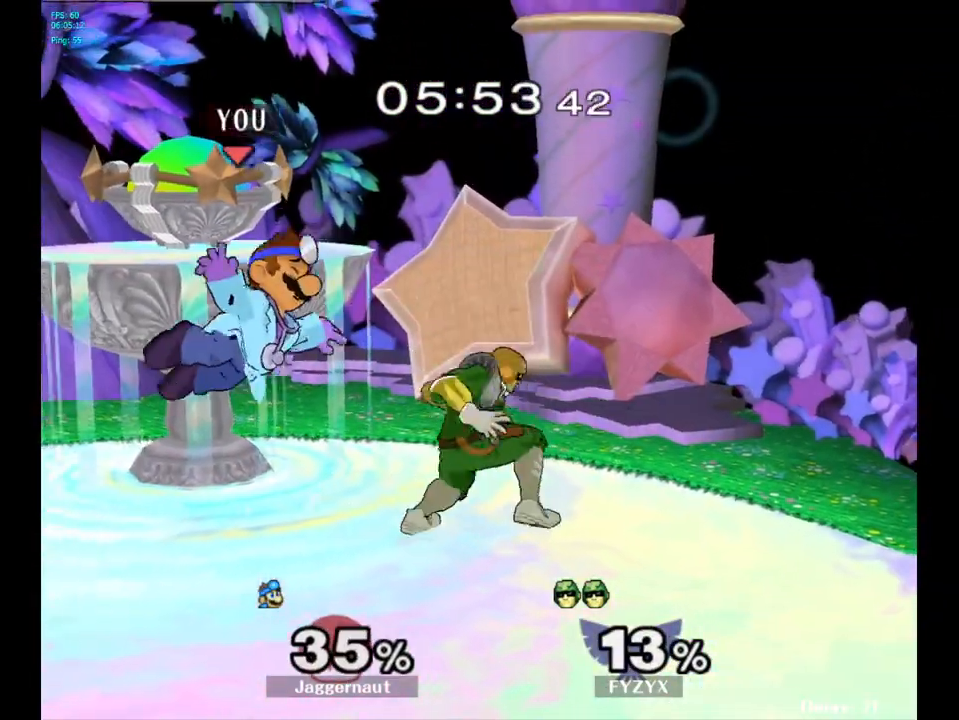
Gameplay with a controller (Nintendo layout); each line is a JSON object with the inputs held at the frame after it. "events" lists button and stick changes between this image and that frame as [ms after this image, input, new state], when the widget could be followed in between. Not read: L3 R3.
{"buttons": [], "left_stick": "center", "right_stick": "center", "events": [[67, "left_stick", "center"], [300, "left_stick", "right"], [333, "Y", "down"], [350, "Y", "up"], [383, "left_stick", "center"], [417, "A", "down"], [500, "A", "up"]]}
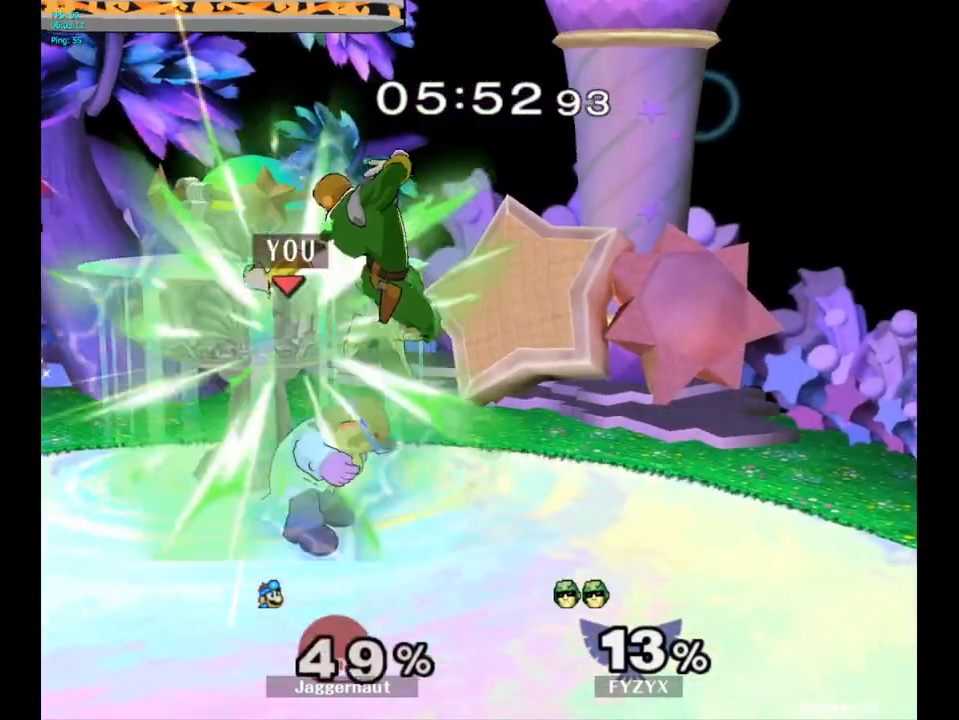
{"buttons": ["Y"], "left_stick": "center", "right_stick": "center", "events": [[117, "left_stick", "up-right"], [183, "left_stick", "center"], [483, "Y", "down"]]}
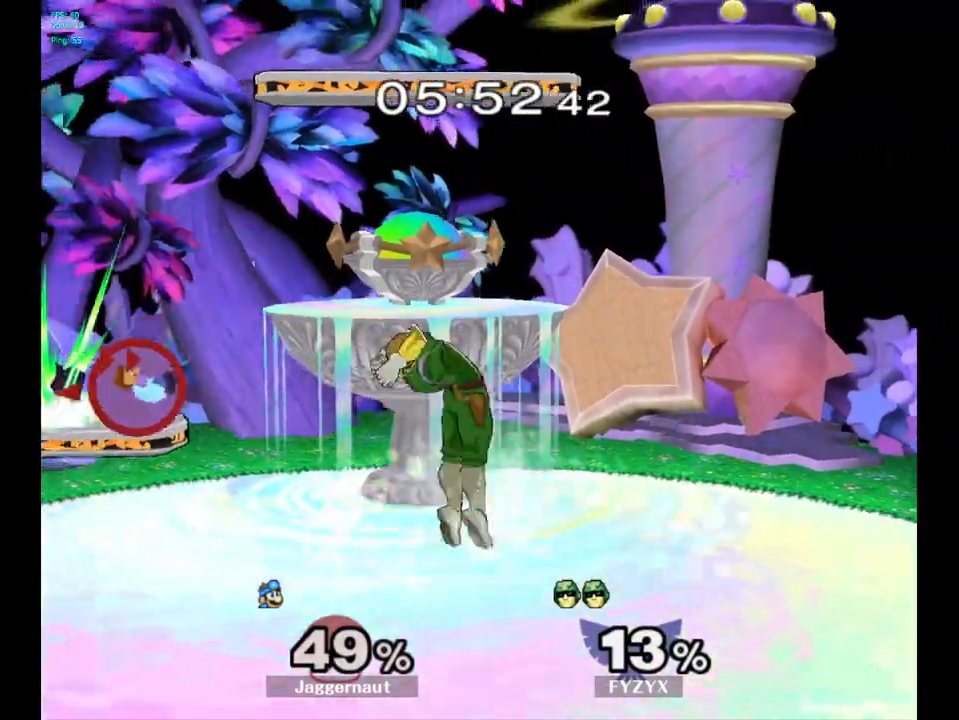
{"buttons": [], "left_stick": "center", "right_stick": "center", "events": [[83, "Y", "up"], [167, "Y", "down"], [250, "Y", "up"], [367, "A", "down"], [483, "A", "up"]]}
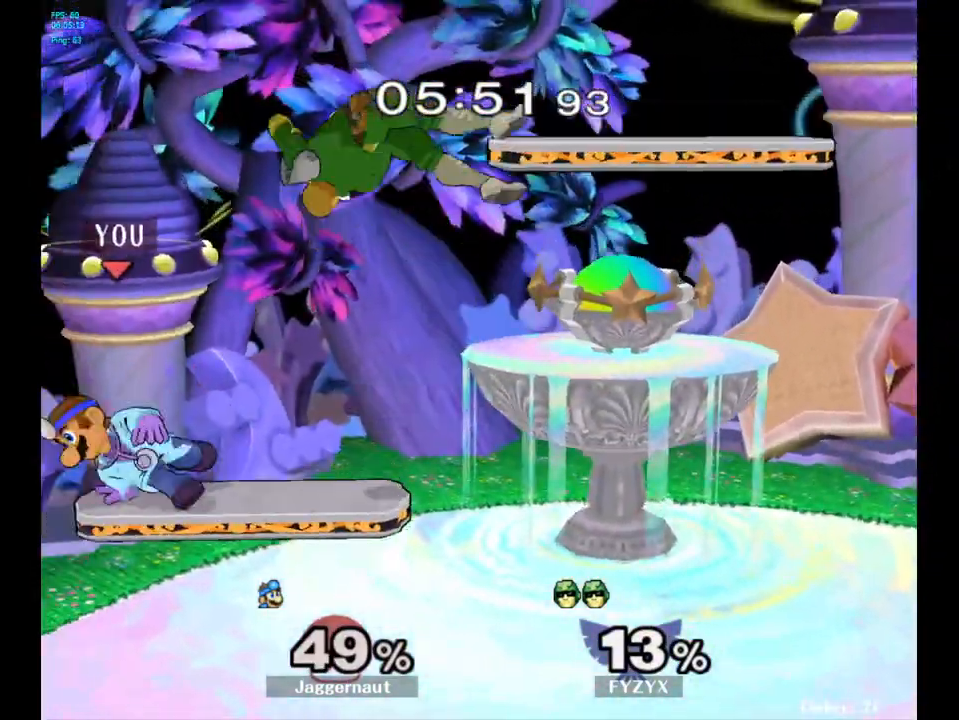
{"buttons": ["R1"], "left_stick": "center", "right_stick": "center", "events": [[50, "A", "down"], [150, "A", "up"], [417, "R1", "down"]]}
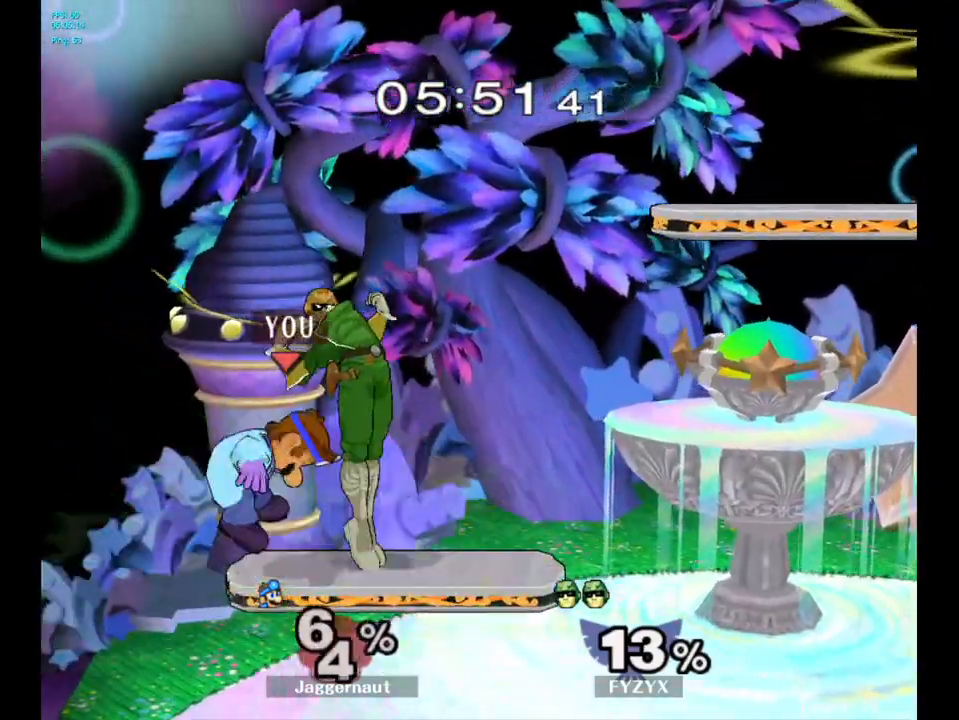
{"buttons": ["Y"], "left_stick": "center", "right_stick": "center", "events": [[67, "left_stick", "right"], [233, "R1", "up"], [333, "left_stick", "center"], [450, "Y", "down"]]}
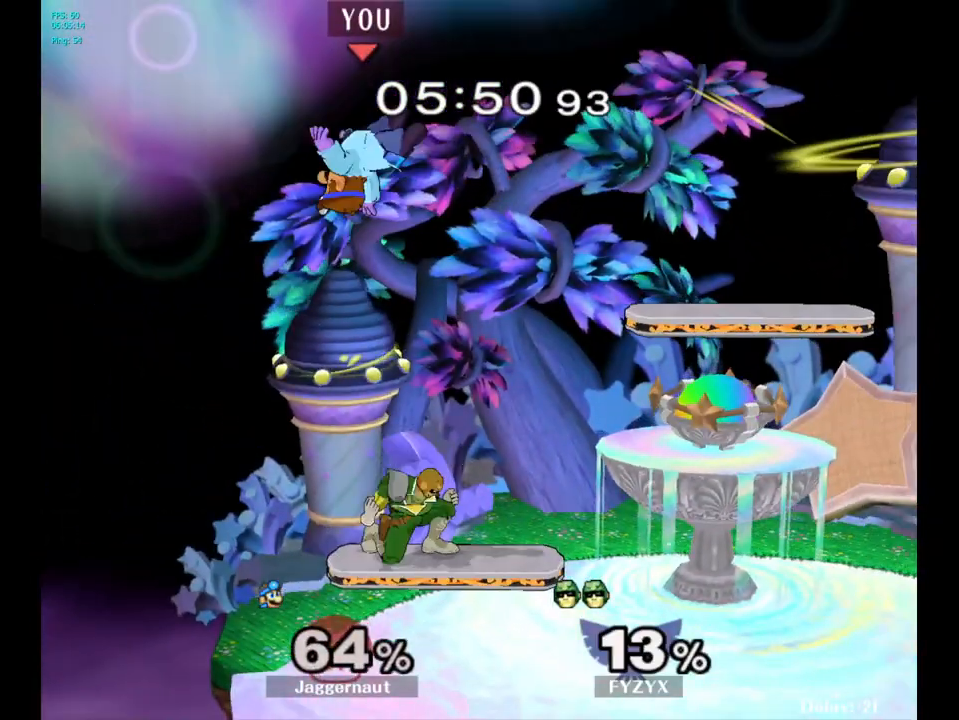
{"buttons": ["Y"], "left_stick": "up-right", "right_stick": "center", "events": [[33, "Y", "up"], [50, "left_stick", "up-right"], [117, "Y", "down"], [217, "Y", "up"], [267, "Y", "down"], [350, "Y", "up"], [417, "Y", "down"]]}
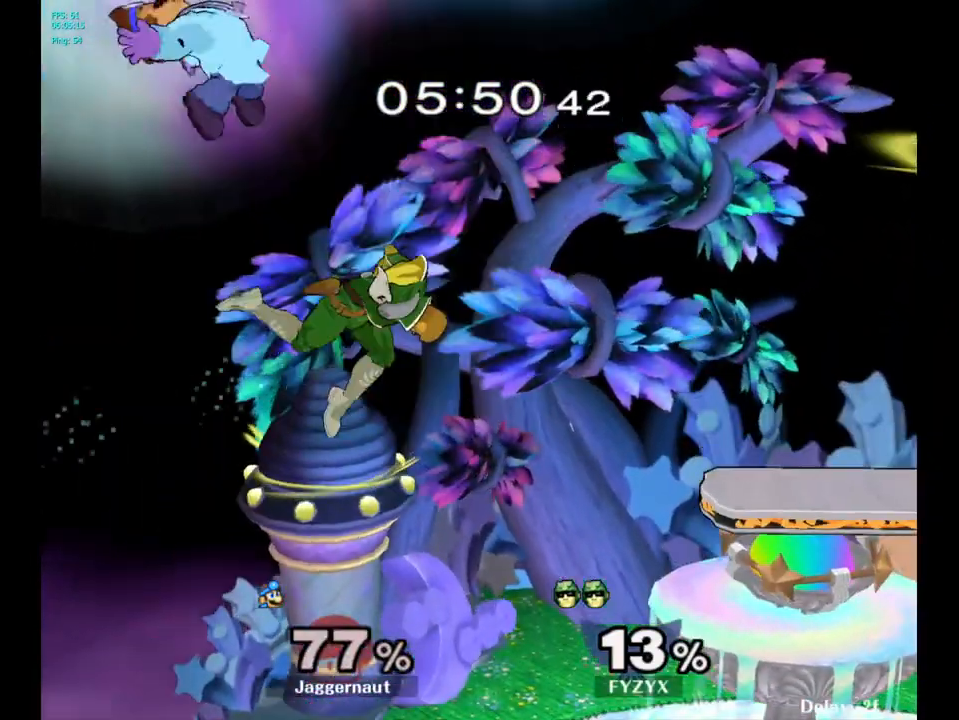
{"buttons": ["Y"], "left_stick": "up-right", "right_stick": "center", "events": [[17, "Y", "up"], [167, "left_stick", "center"], [333, "Y", "down"], [433, "Y", "up"], [467, "left_stick", "up-right"], [500, "Y", "down"]]}
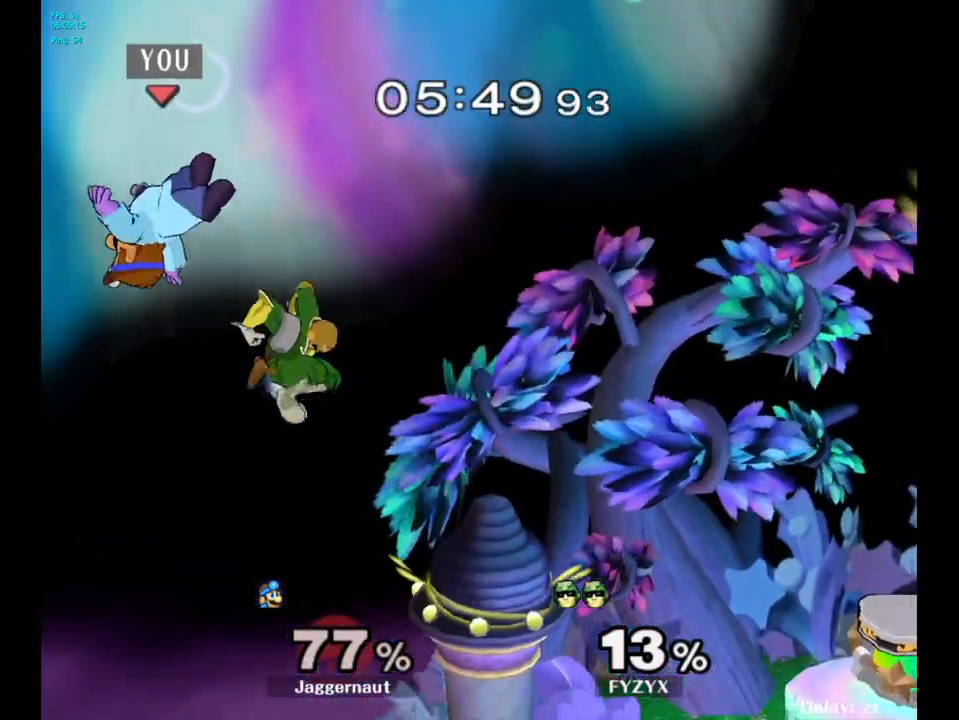
{"buttons": [], "left_stick": "center", "right_stick": "center", "events": [[83, "Y", "up"], [133, "Y", "down"], [300, "Y", "up"], [500, "left_stick", "center"]]}
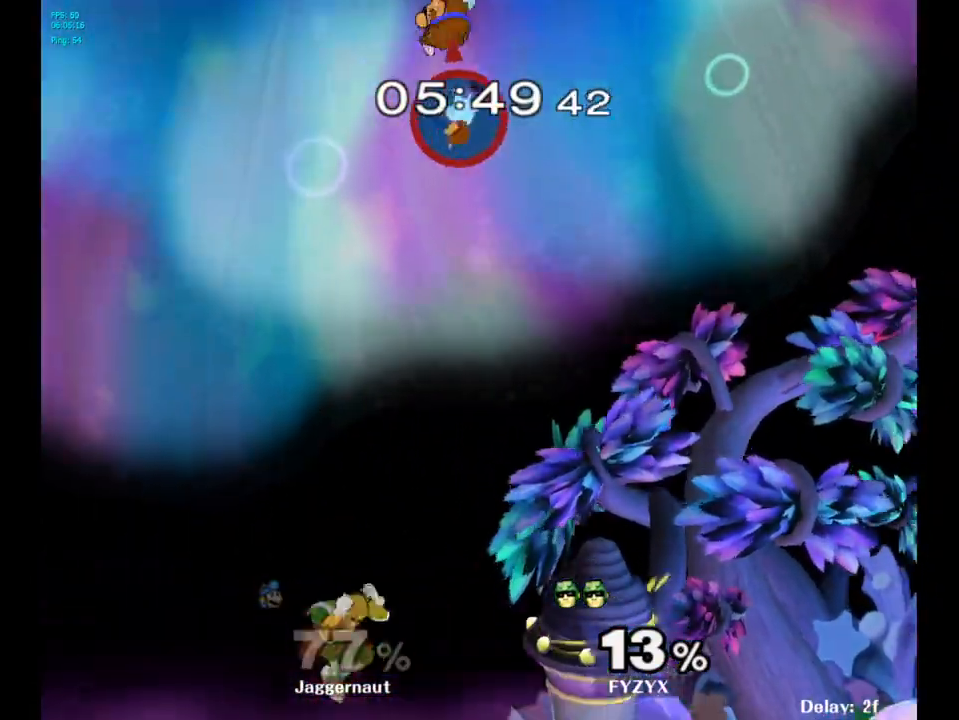
{"buttons": [], "left_stick": "down", "right_stick": "center", "events": [[50, "left_stick", "down"]]}
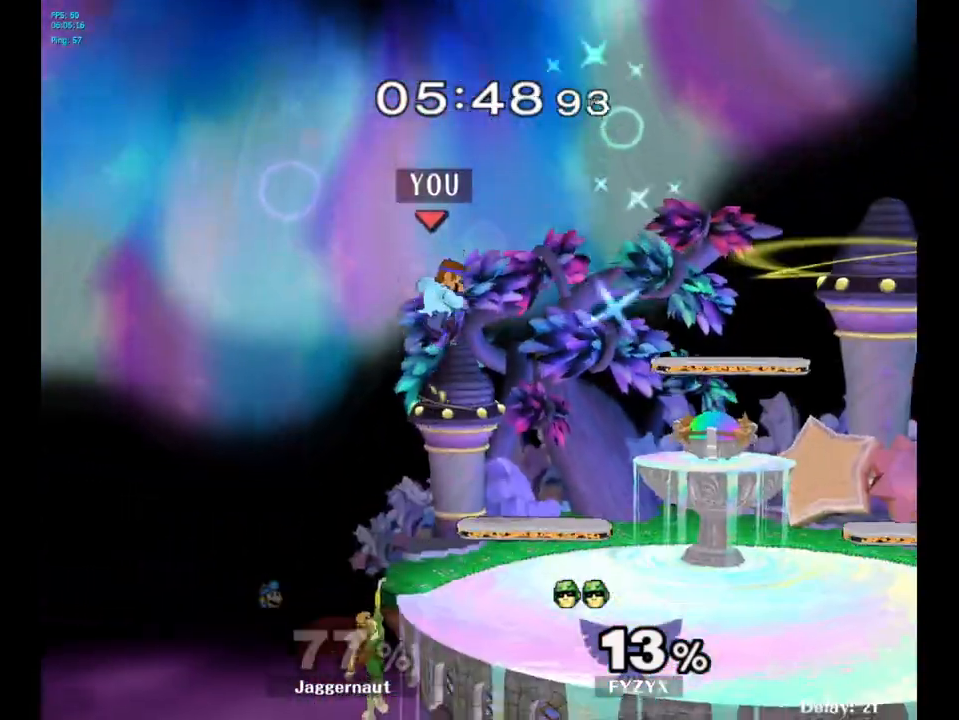
{"buttons": ["R1"], "left_stick": "right", "right_stick": "center", "events": [[200, "right_stick", "left"], [283, "left_stick", "right"], [333, "right_stick", "center"], [450, "R1", "down"]]}
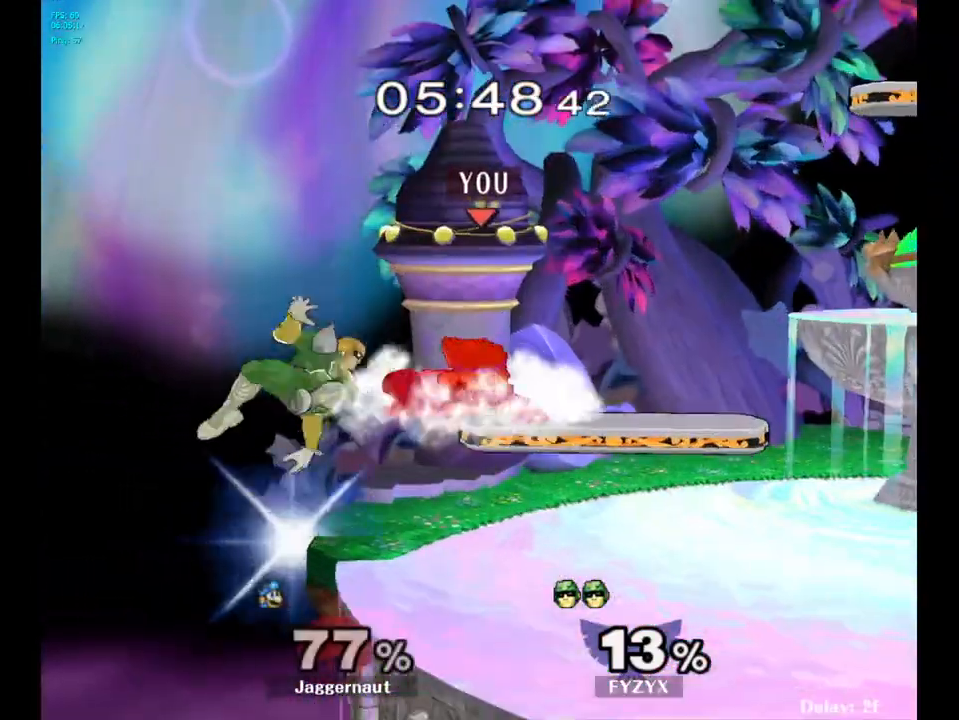
{"buttons": [], "left_stick": "center", "right_stick": "center", "events": [[33, "left_stick", "center"], [483, "R1", "up"]]}
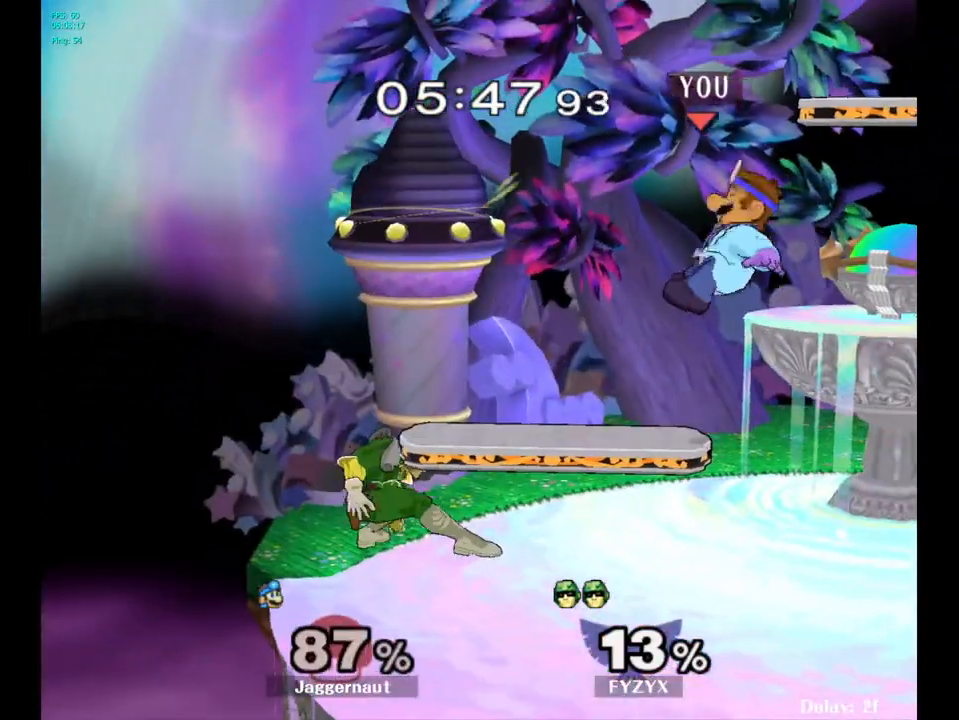
{"buttons": [], "left_stick": "up-left", "right_stick": "center", "events": [[317, "Y", "down"], [383, "Y", "up"], [483, "left_stick", "up-left"]]}
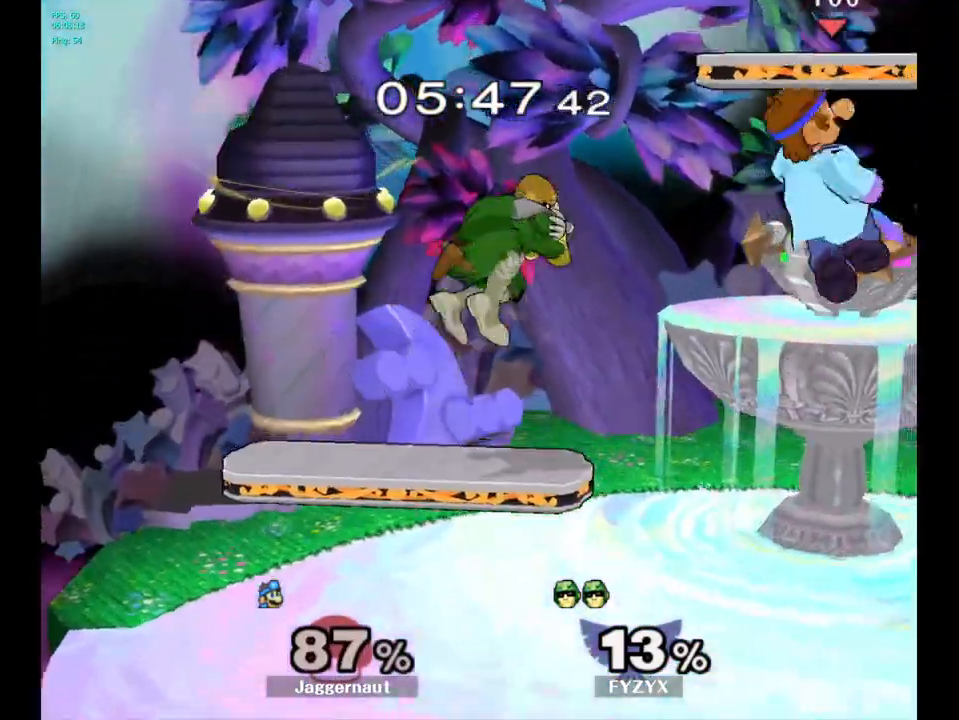
{"buttons": [], "left_stick": "up-left", "right_stick": "center", "events": [[67, "right_stick", "down"], [150, "right_stick", "center"], [167, "left_stick", "up-right"], [500, "left_stick", "up-left"]]}
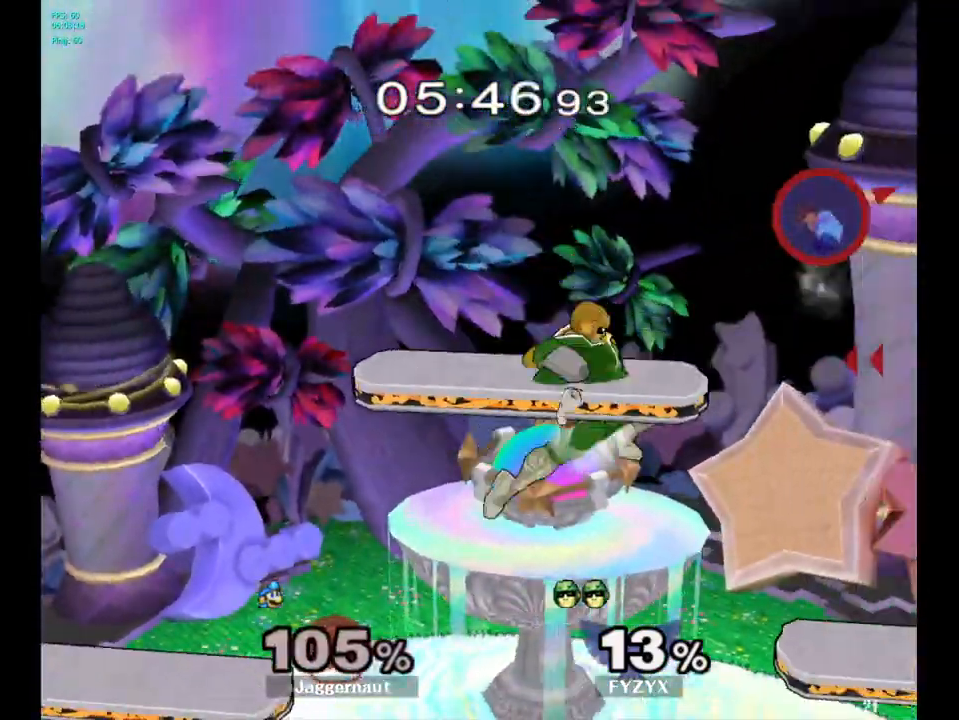
{"buttons": ["Y"], "left_stick": "left", "right_stick": "center", "events": [[67, "left_stick", "left"], [250, "Y", "down"], [383, "Y", "up"], [450, "Y", "down"]]}
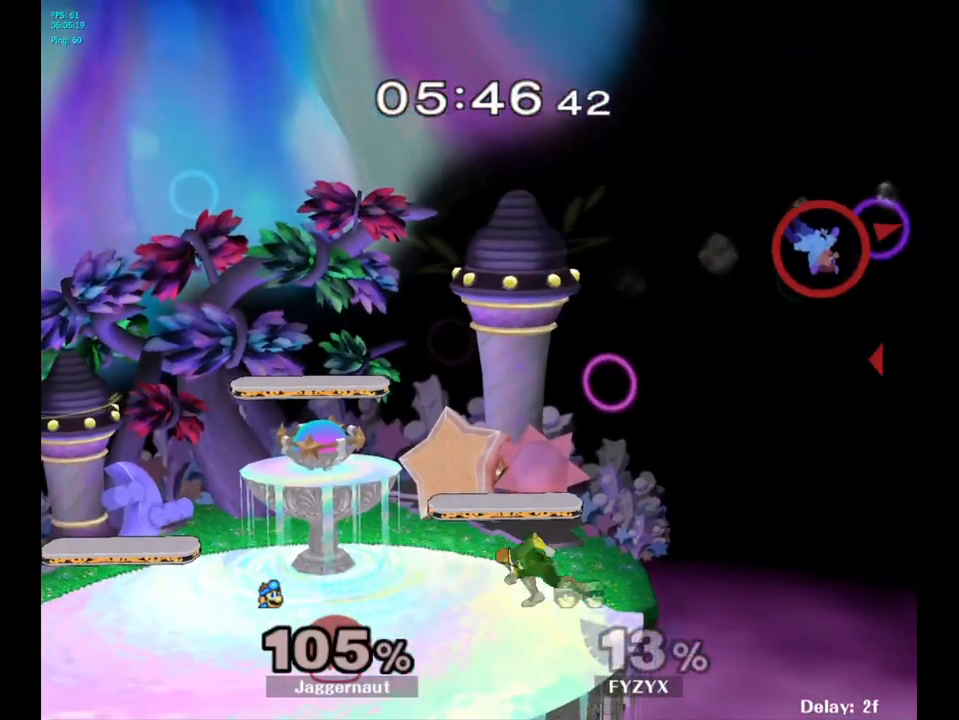
{"buttons": [], "left_stick": "center", "right_stick": "center", "events": [[50, "Y", "up"], [117, "Y", "down"], [217, "Y", "up"], [417, "left_stick", "center"]]}
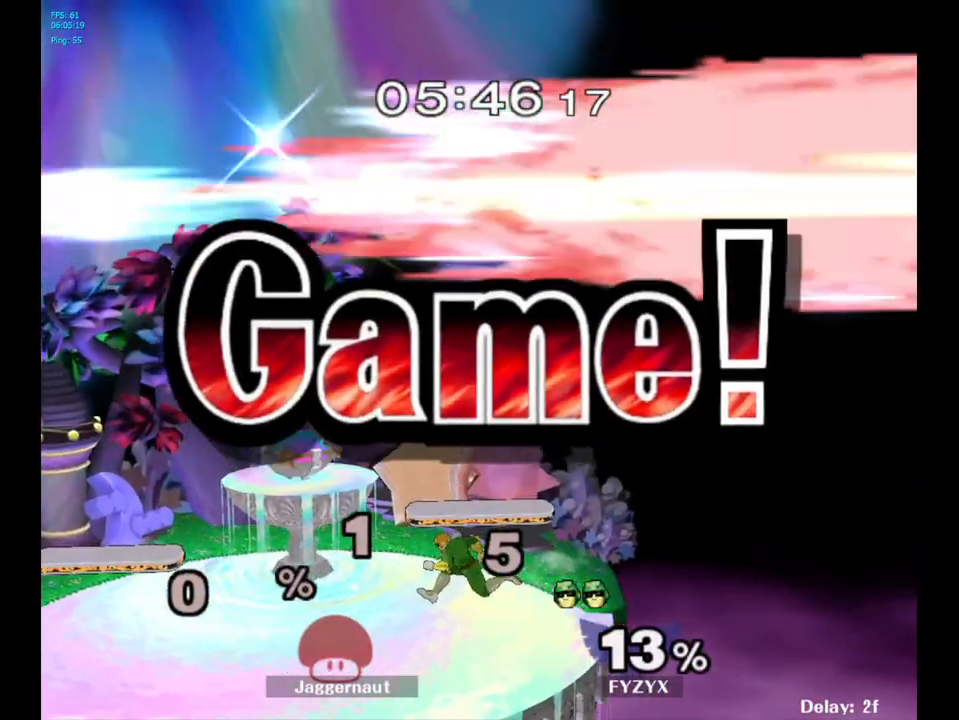
{"buttons": [], "left_stick": "center", "right_stick": "center", "events": []}
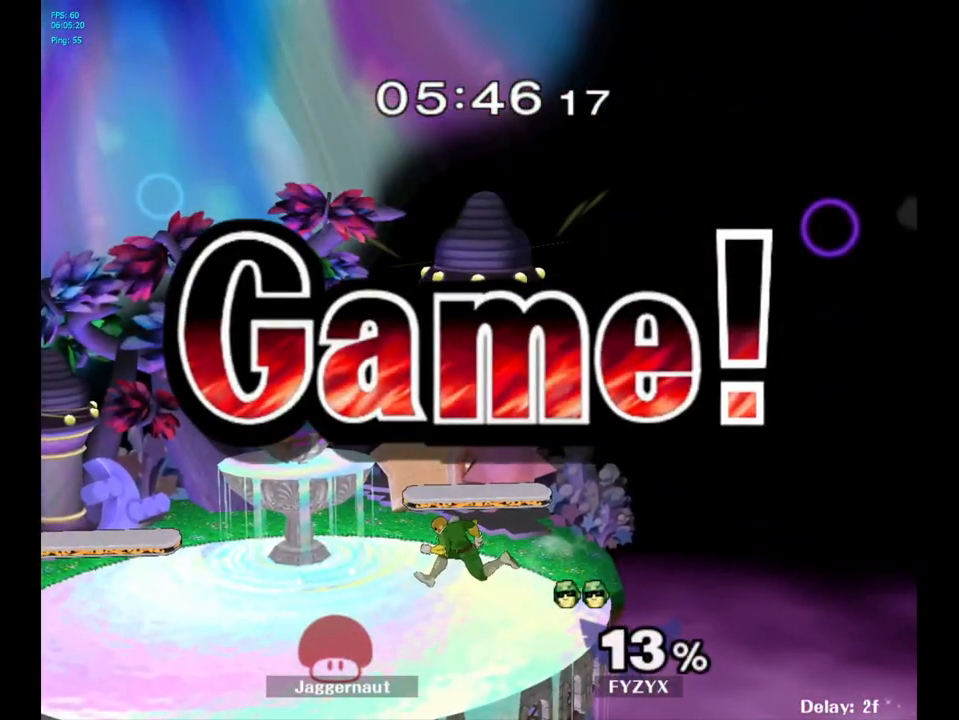
{"buttons": [], "left_stick": "center", "right_stick": "center", "events": []}
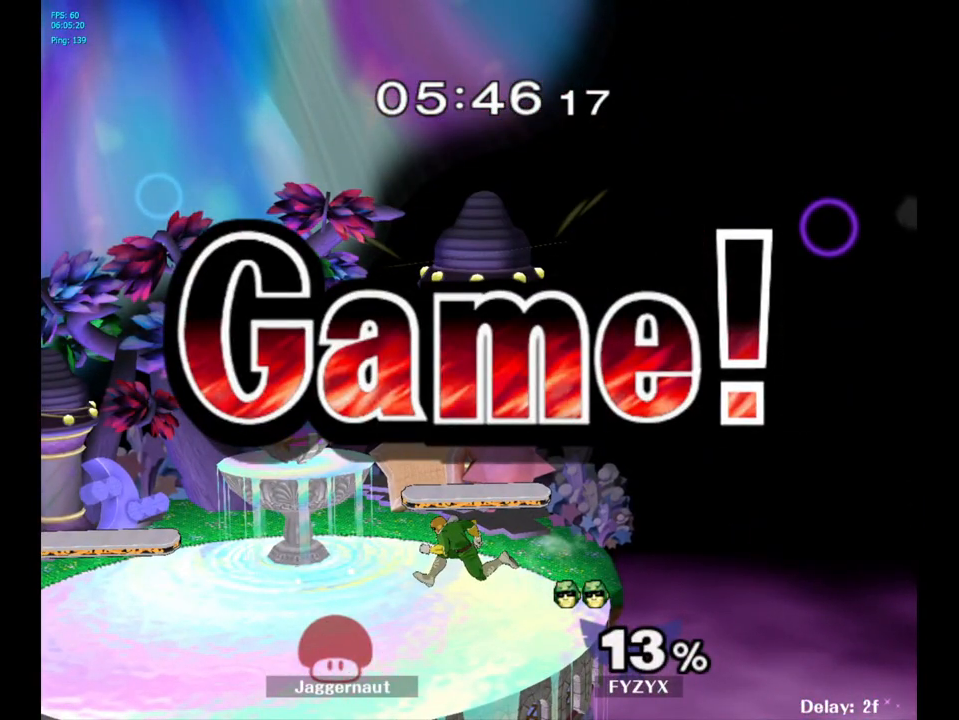
{"buttons": [], "left_stick": "center", "right_stick": "center", "events": []}
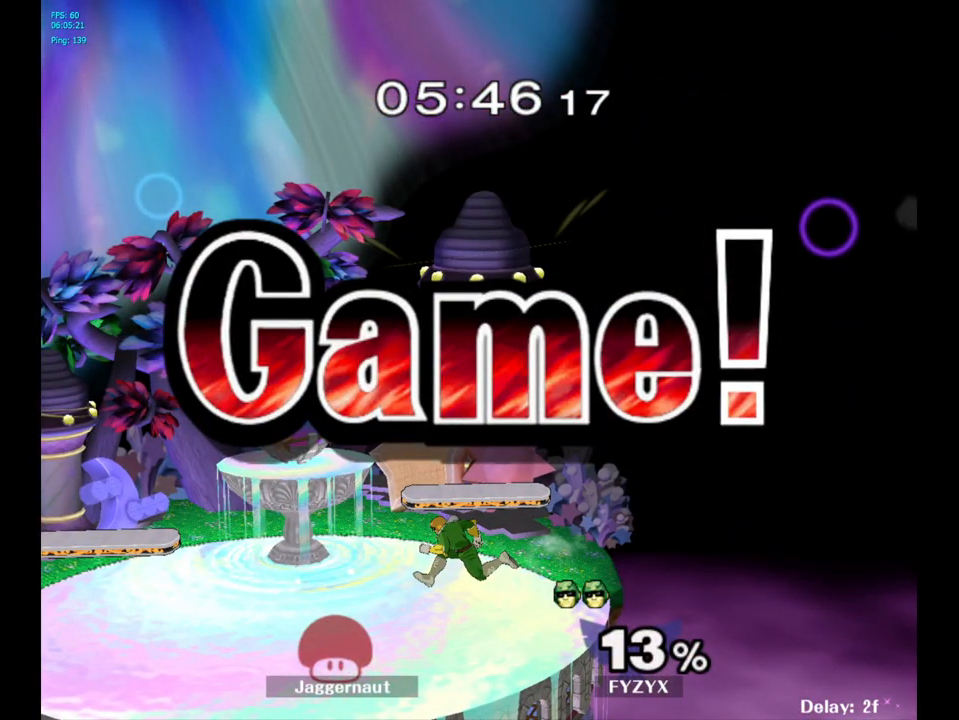
{"buttons": ["START"], "left_stick": "center", "right_stick": "center", "events": [[400, "START", "down"]]}
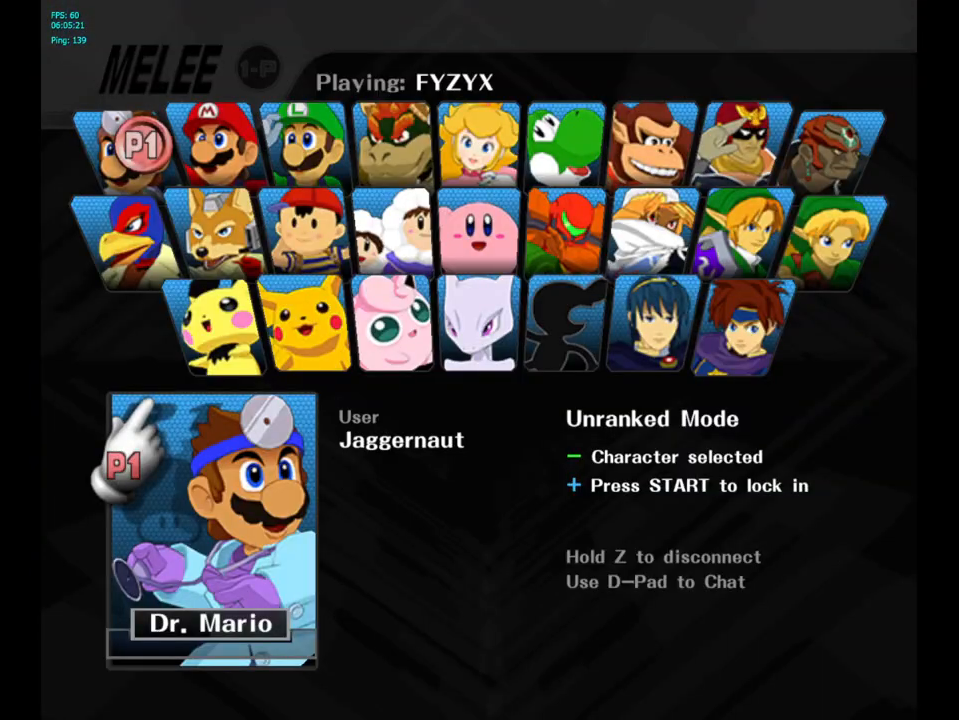
{"buttons": [], "left_stick": "center", "right_stick": "center", "events": [[17, "START", "up"], [133, "START", "down"], [267, "START", "up"]]}
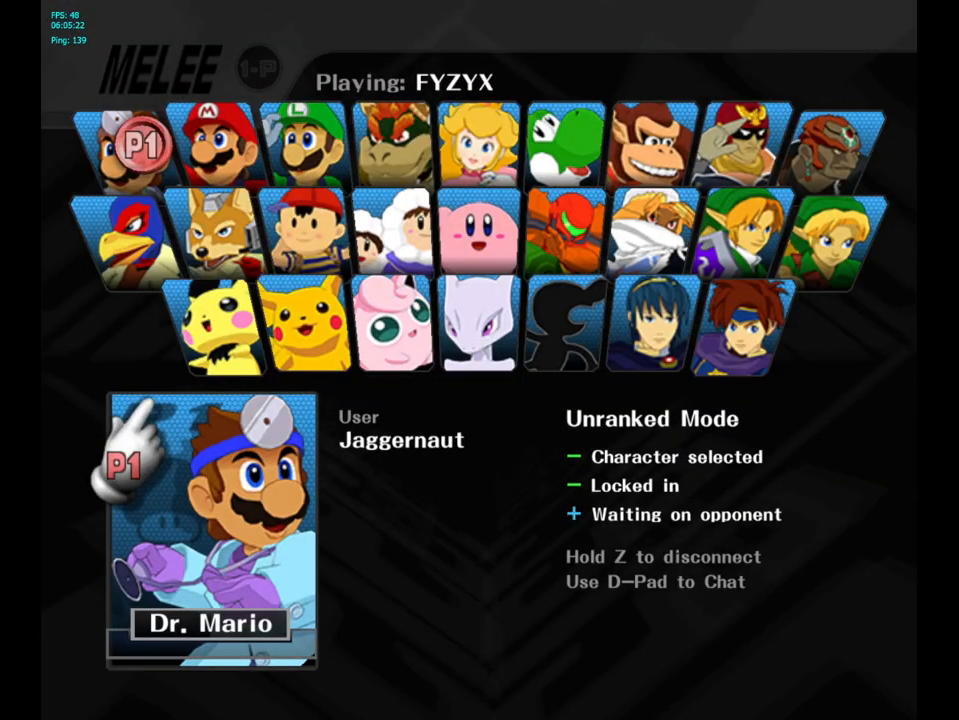
{"buttons": [], "left_stick": "center", "right_stick": "center", "events": []}
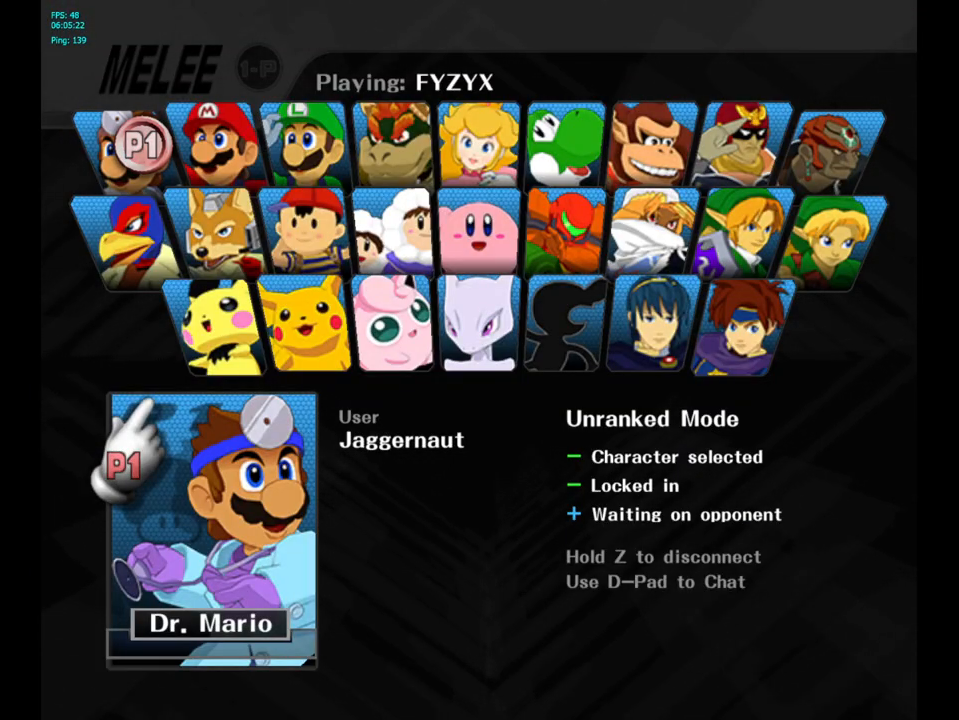
{"buttons": [], "left_stick": "center", "right_stick": "center", "events": []}
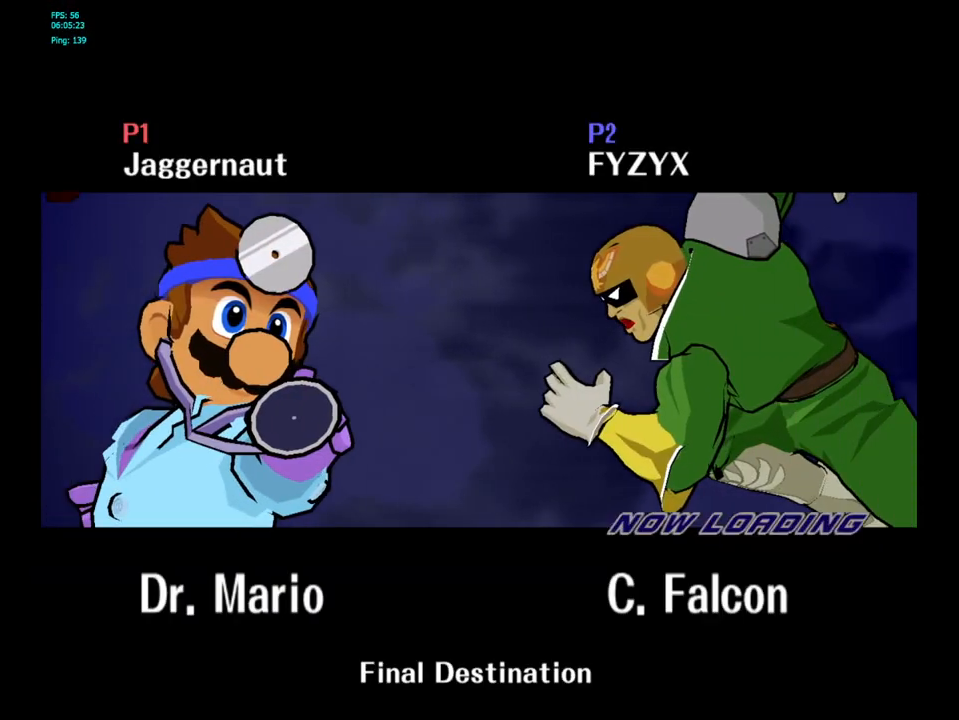
{"buttons": [], "left_stick": "center", "right_stick": "center", "events": []}
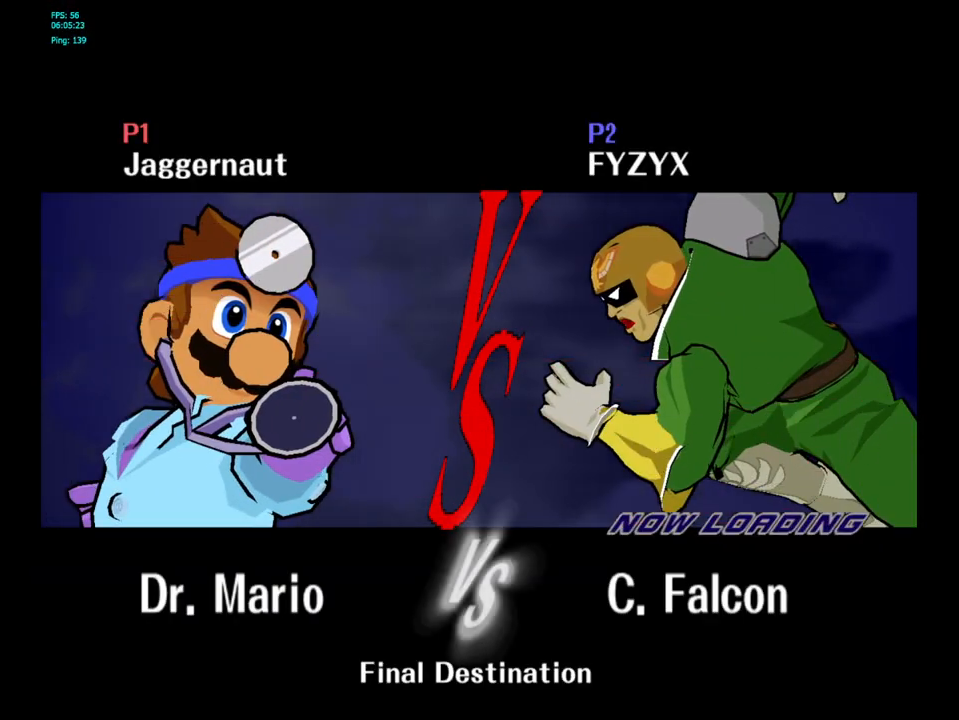
{"buttons": [], "left_stick": "center", "right_stick": "center", "events": []}
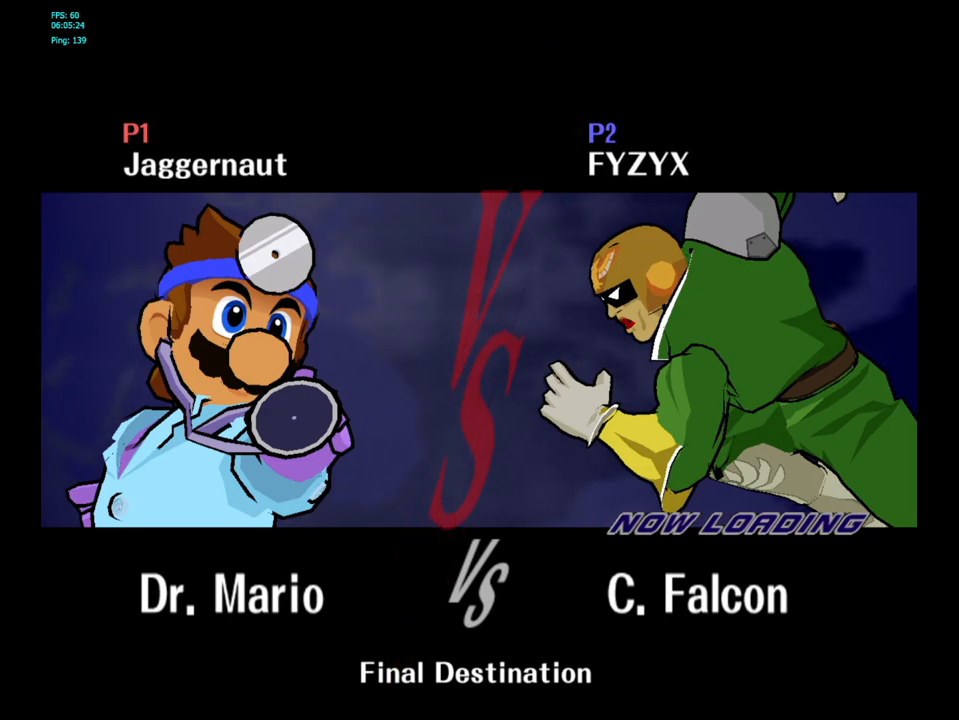
{"buttons": ["L1", "R1"], "left_stick": "center", "right_stick": "center", "events": [[183, "L1", "down"], [183, "R1", "down"]]}
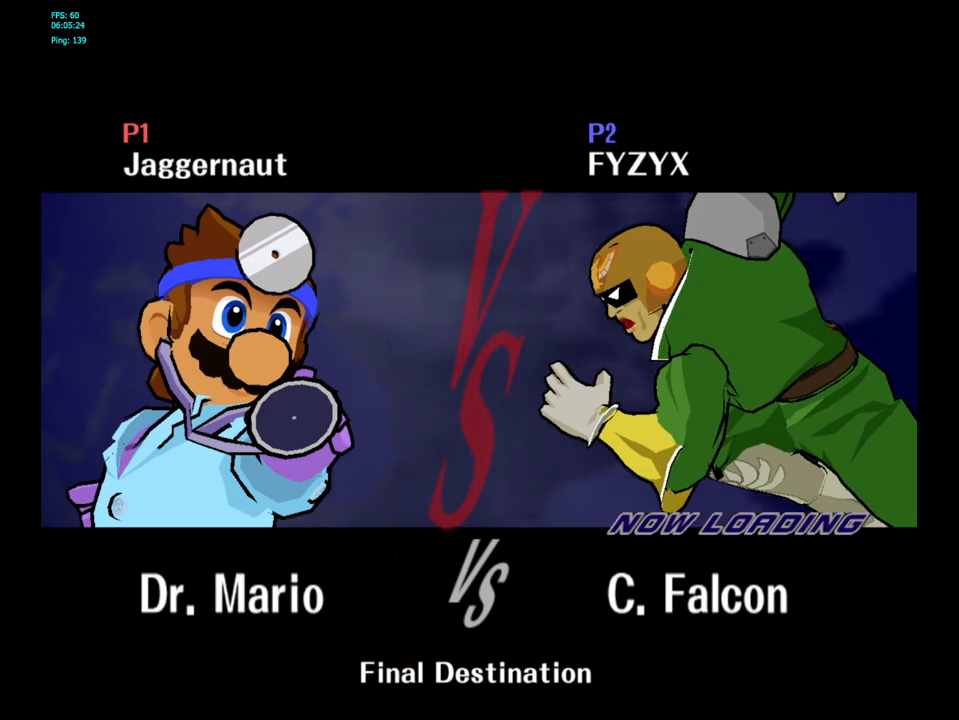
{"buttons": ["L1", "R1"], "left_stick": "center", "right_stick": "center", "events": []}
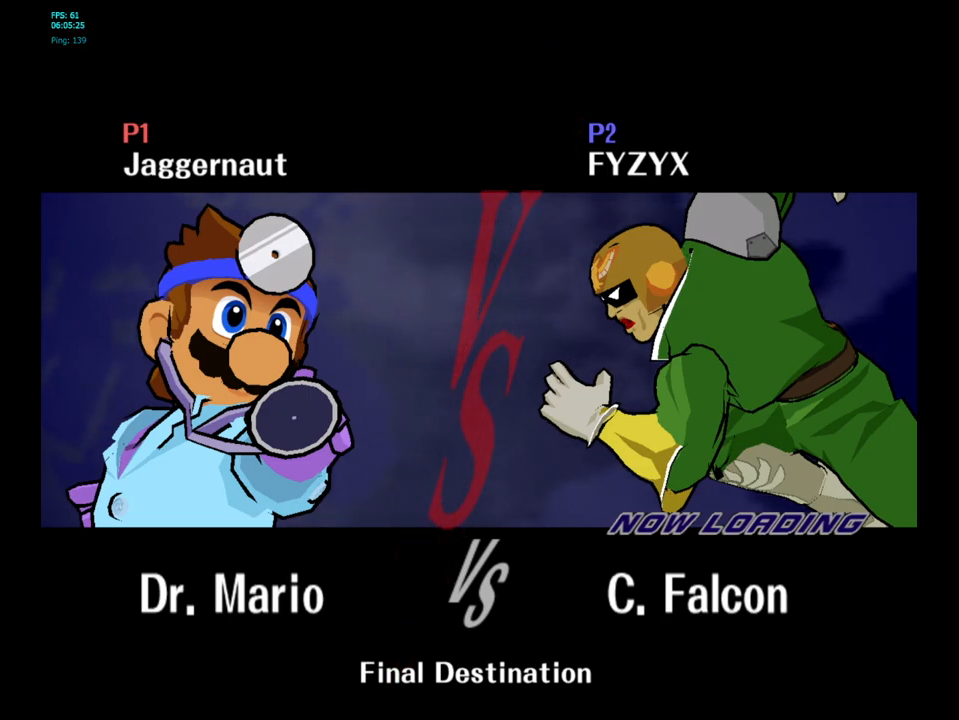
{"buttons": ["L1", "R1"], "left_stick": "center", "right_stick": "center", "events": [[250, "L1", "up"], [250, "R1", "up"], [317, "L1", "down"], [317, "R1", "down"]]}
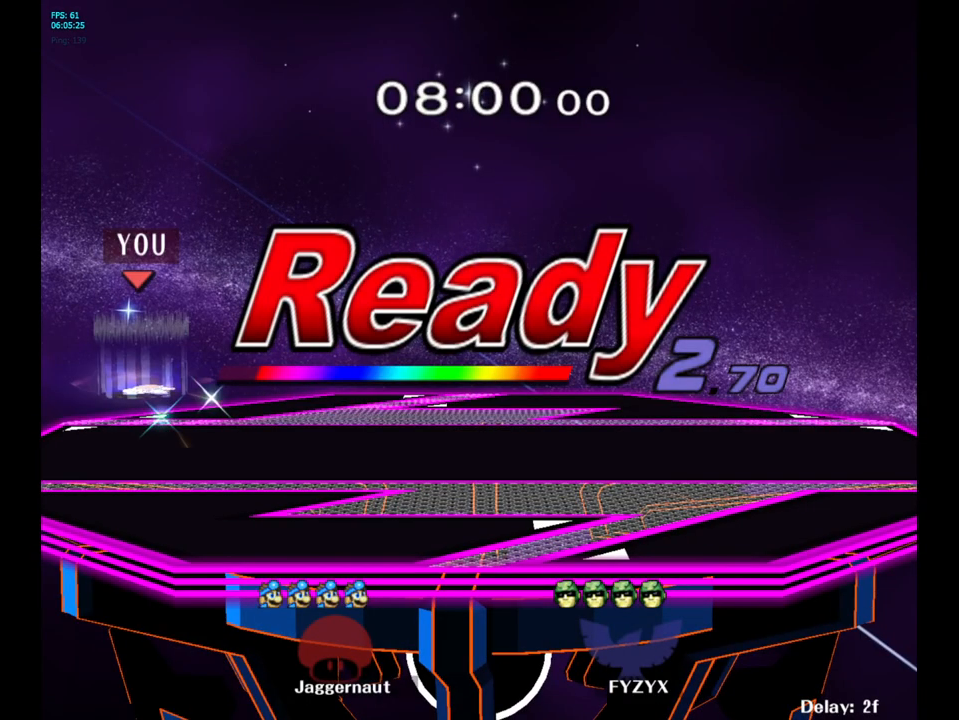
{"buttons": [], "left_stick": "center", "right_stick": "center", "events": [[400, "L1", "up"], [417, "R1", "up"]]}
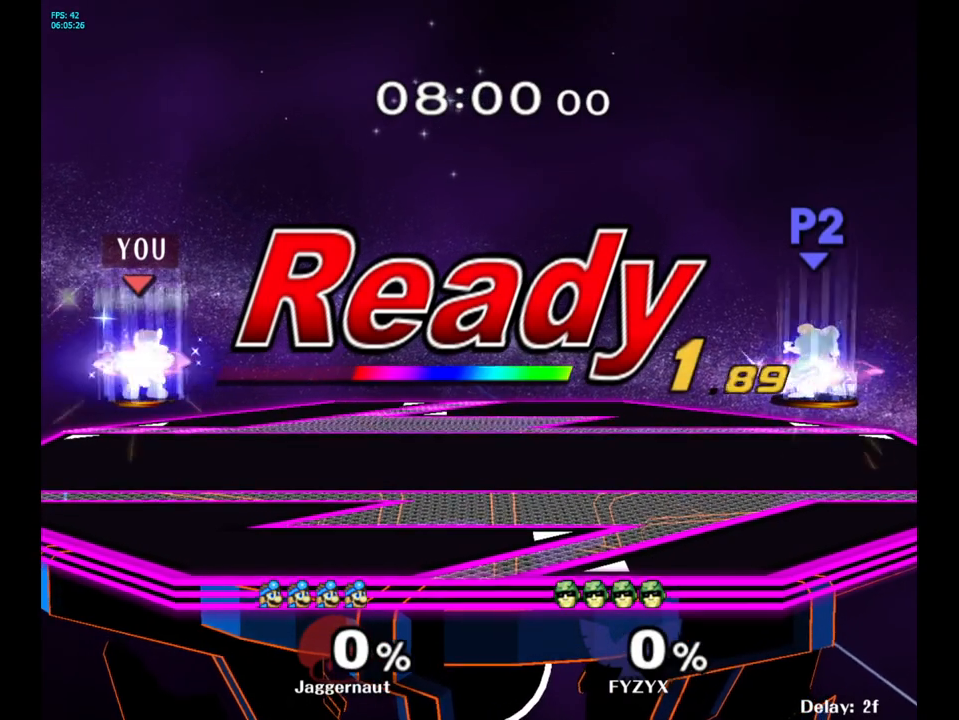
{"buttons": [], "left_stick": "right", "right_stick": "center", "events": [[17, "R1", "down"], [33, "L1", "down"], [33, "left_stick", "left"], [183, "L1", "up"], [200, "R1", "up"], [333, "left_stick", "center"], [417, "left_stick", "right"]]}